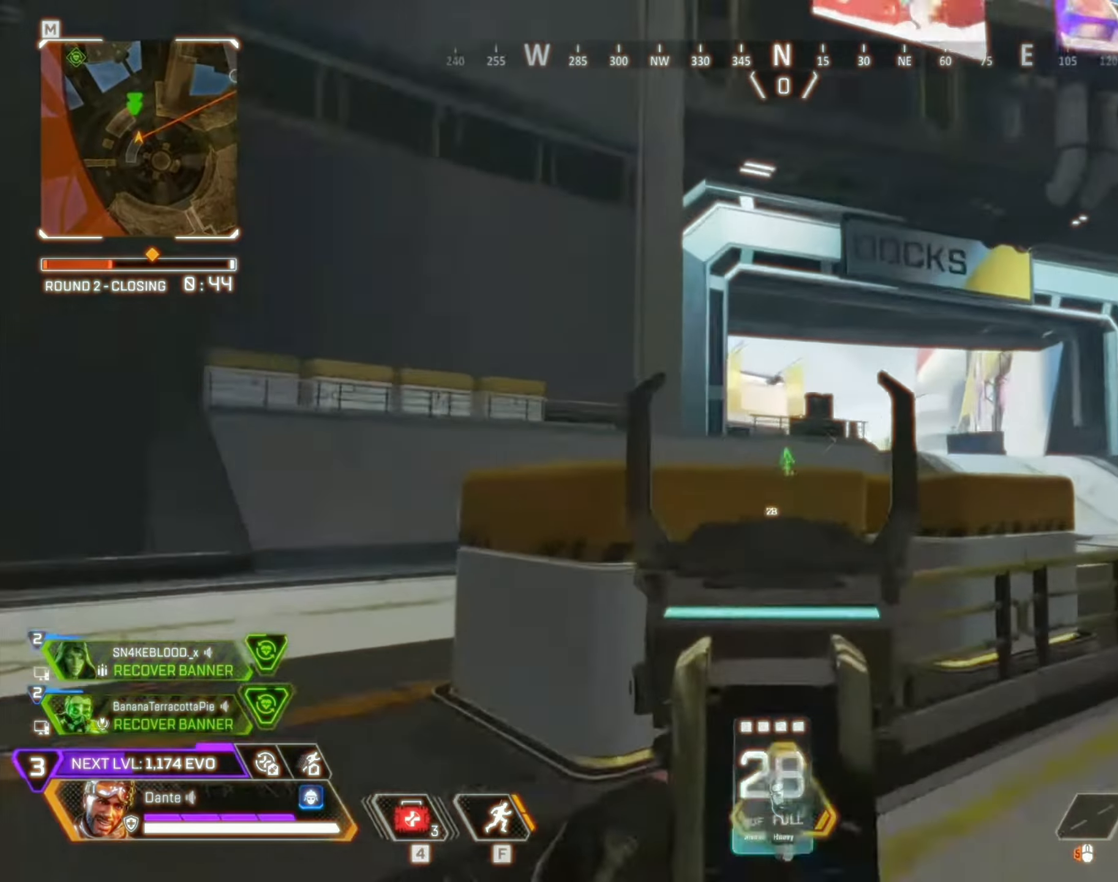
Gameplay with keyboard and mouse; each line is a JSON object with the keys and mouse buttons held at the frame after it. "events" lists presses ("down") and releases ("up") of "1", "2", "3", "4", "5", "a", "alt", "b", "c", "ctrl", "d", "e", "f", "g", "q", "r", "s", "shift", "space", "t", "tab", "v", "w", "x", "z", "mouse_left", "mouse_wheel", "mouse_right", "mouse_mb4" and "mouse_mb5" between this image and that frame as [ms after this image, input, new state], when the widget could be followed in between. "mouse_left", "mouse_wheel", "mouse_right", "mouse_mb4", "mouse_mb5" = the "left", "wheel", "right", "mb4", "mb5" buttons of the "mouse" list. No other keys are recorded. "wheel" means that the mouse wheel is clicked or scrolled. Mouse movement is not recorded.
{"keys": ["w"], "mouse": ["right"], "events": []}
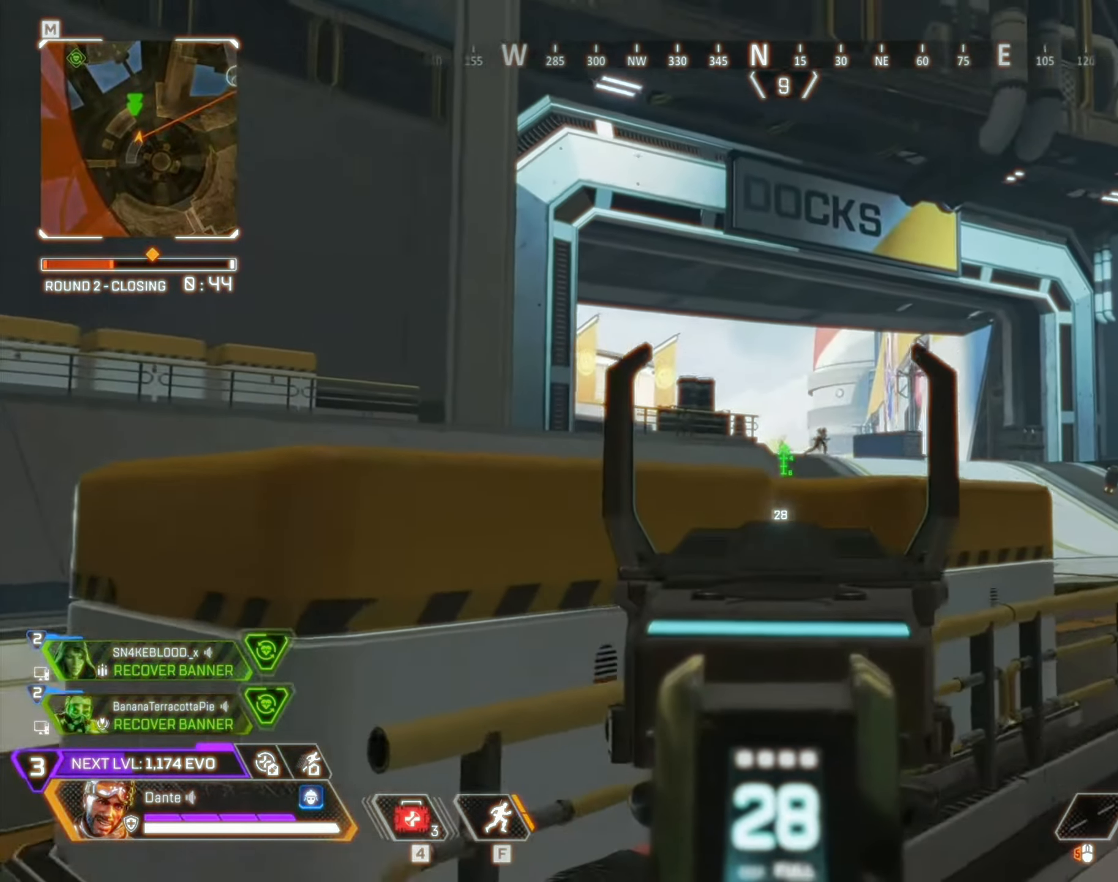
{"keys": ["d", "w"], "mouse": ["left", "right"], "events": [[184, "d", "down"], [334, "mouse_left", "down"]]}
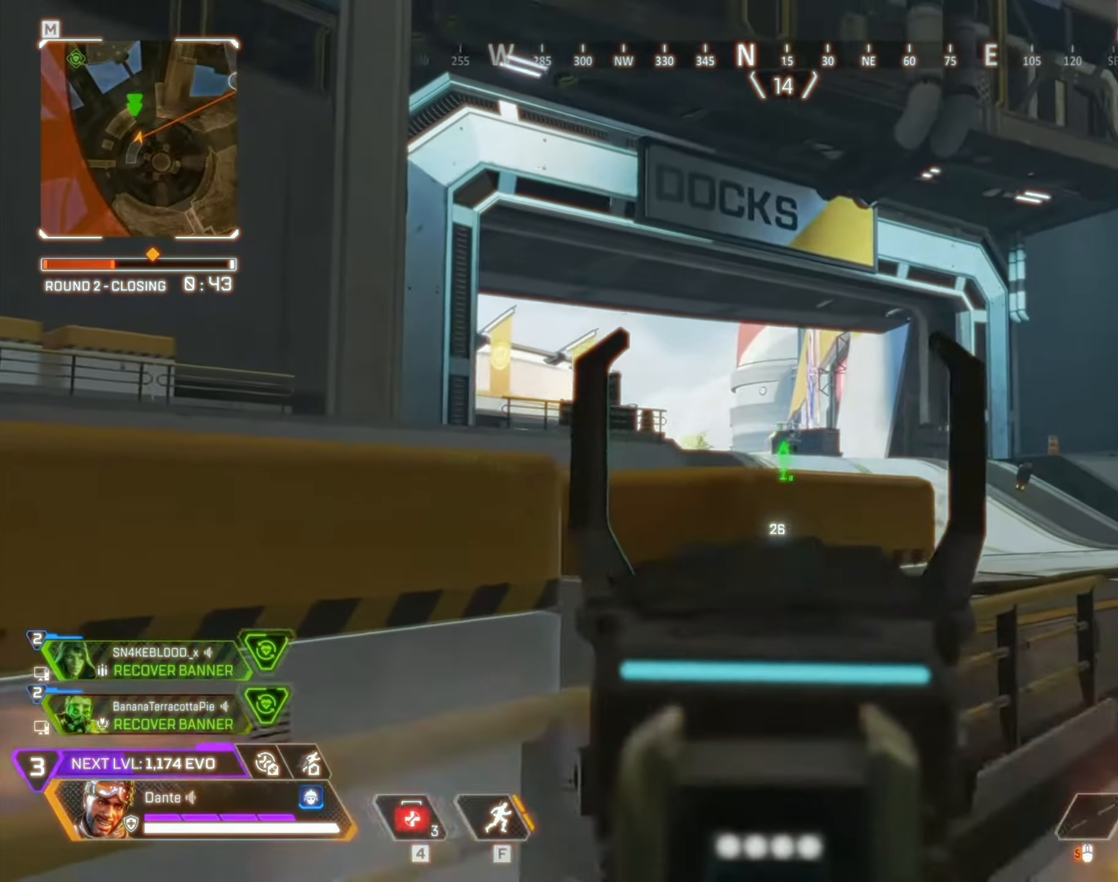
{"keys": ["d", "w"], "mouse": ["left", "right"], "events": []}
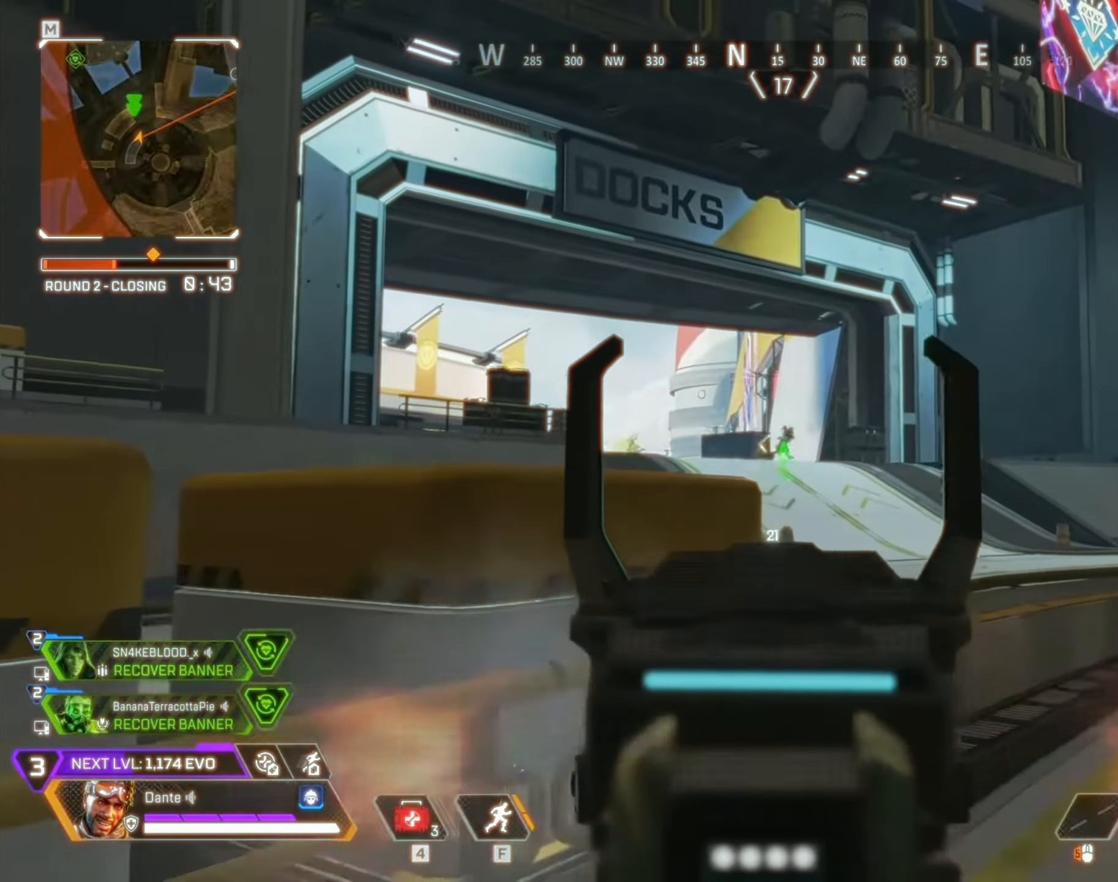
{"keys": ["a", "w"], "mouse": ["left", "right"], "events": [[201, "d", "up"], [484, "a", "down"]]}
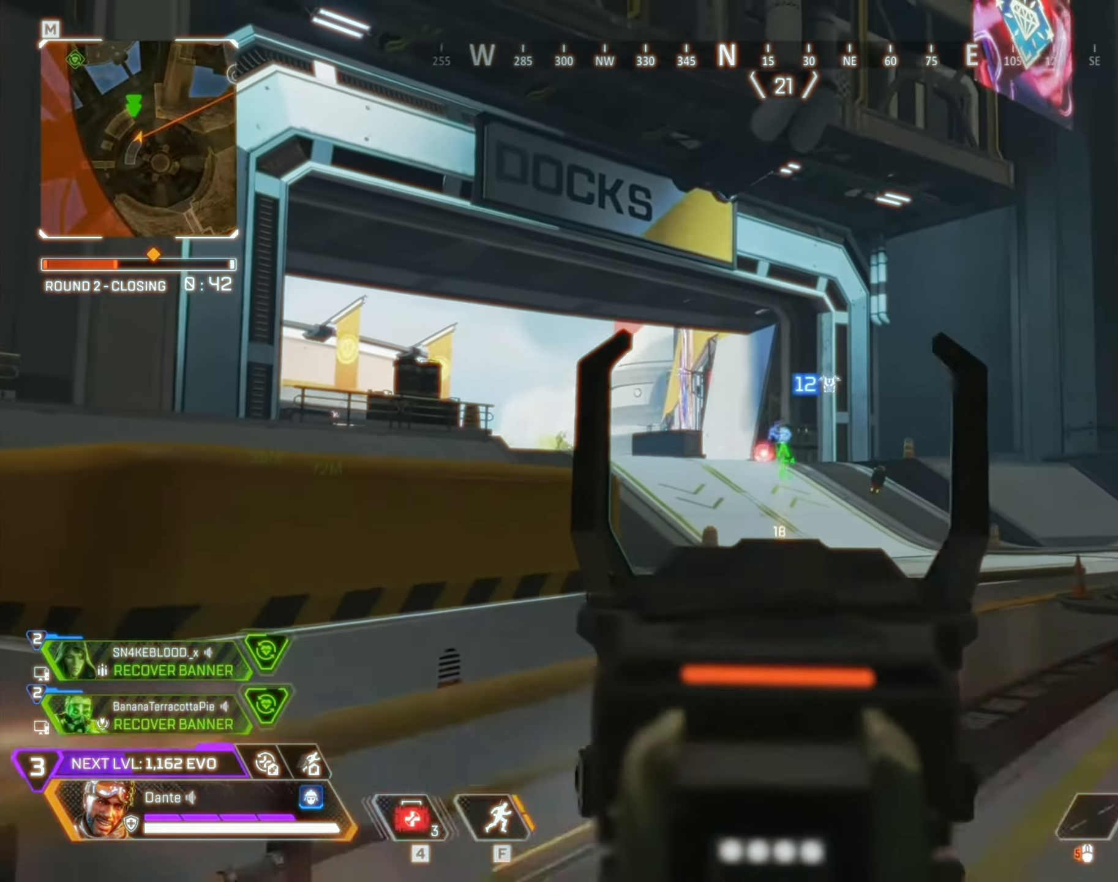
{"keys": ["d"], "mouse": ["left", "right"], "events": [[17, "w", "up"], [117, "a", "up"], [250, "s", "down"], [350, "s", "up"], [450, "d", "down"]]}
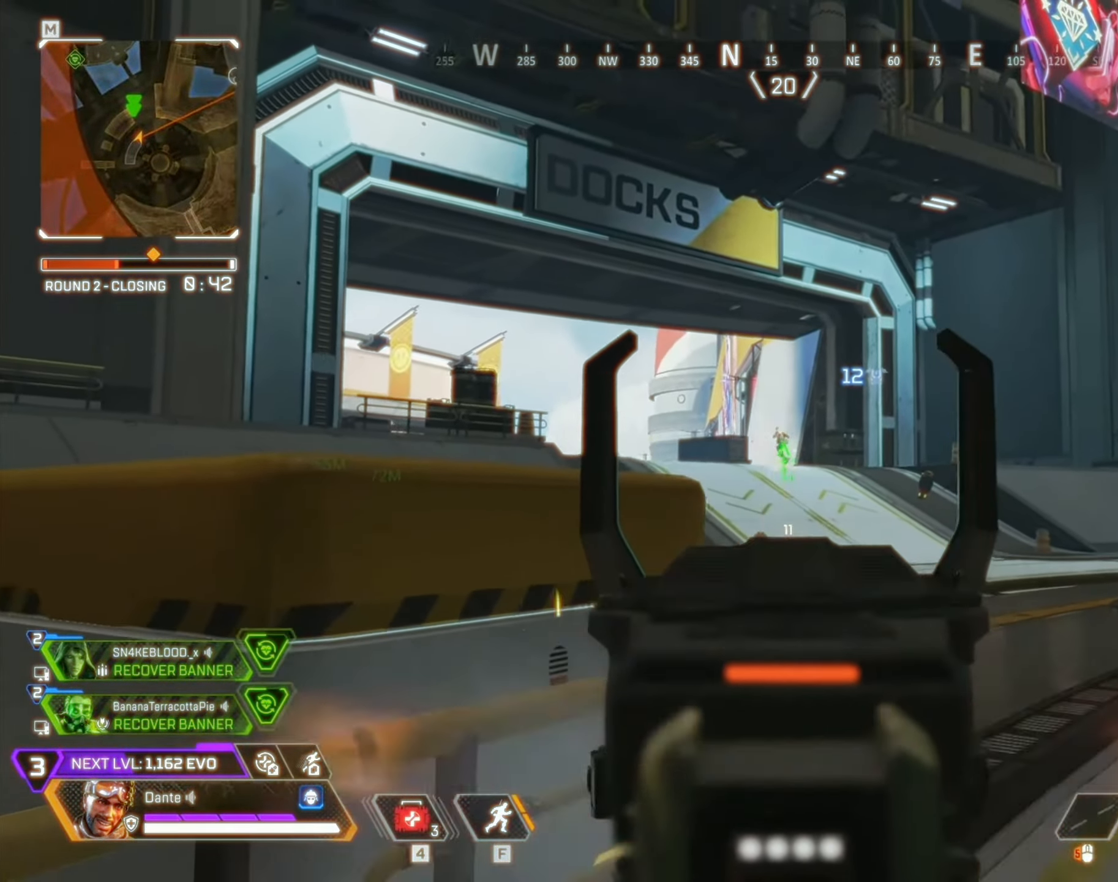
{"keys": ["d"], "mouse": ["left", "right"], "events": [[134, "d", "up"], [184, "a", "down"], [351, "a", "up"], [351, "d", "down"]]}
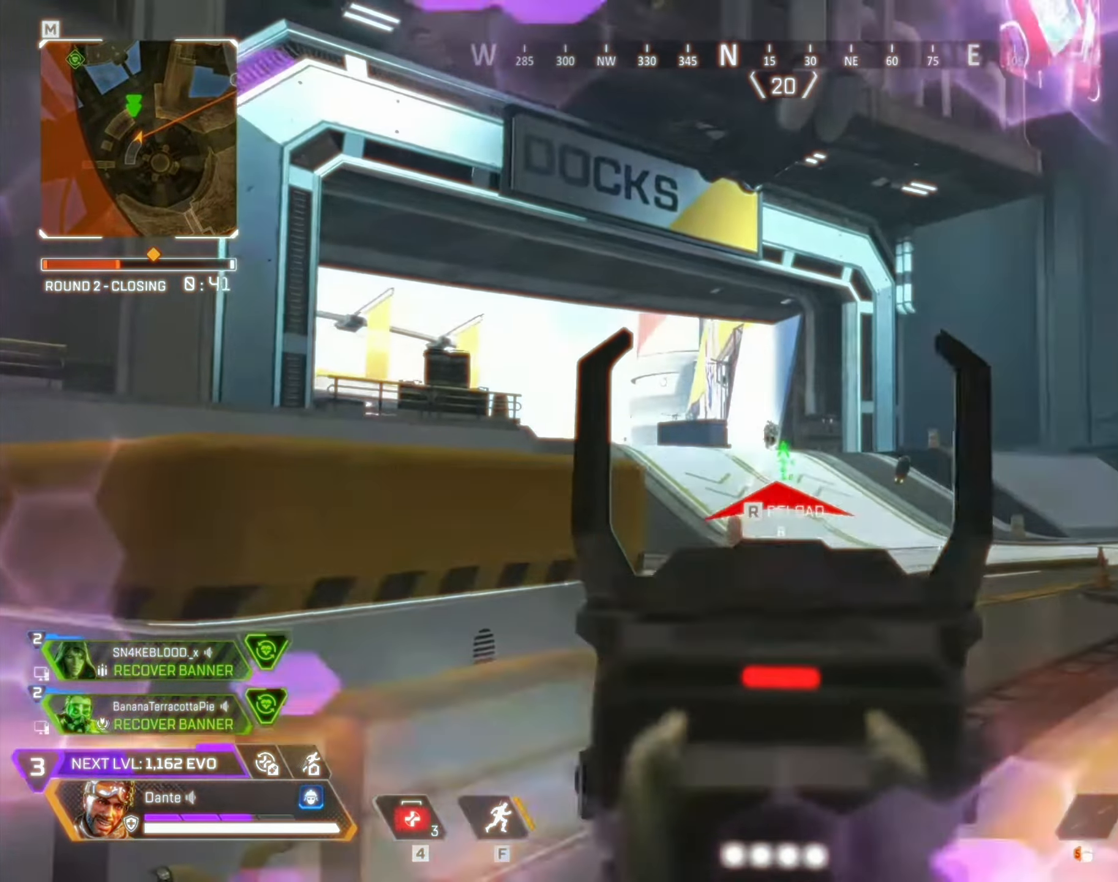
{"keys": ["a", "alt"], "mouse": ["left", "right"], "events": [[17, "a", "down"], [17, "d", "up"], [317, "alt", "down"]]}
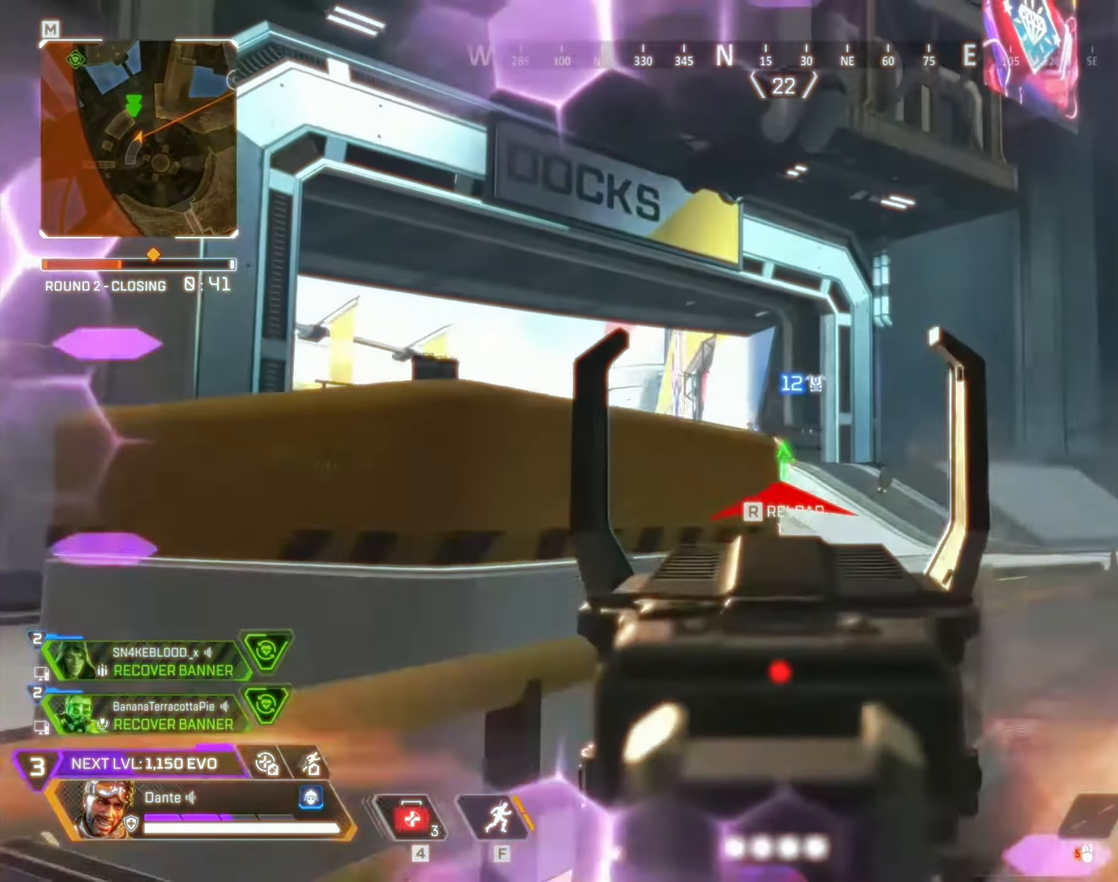
{"keys": ["alt"], "mouse": [], "events": [[151, "mouse_left", "up"], [151, "mouse_right", "up"], [184, "r", "down"], [317, "r", "up"], [351, "a", "up"]]}
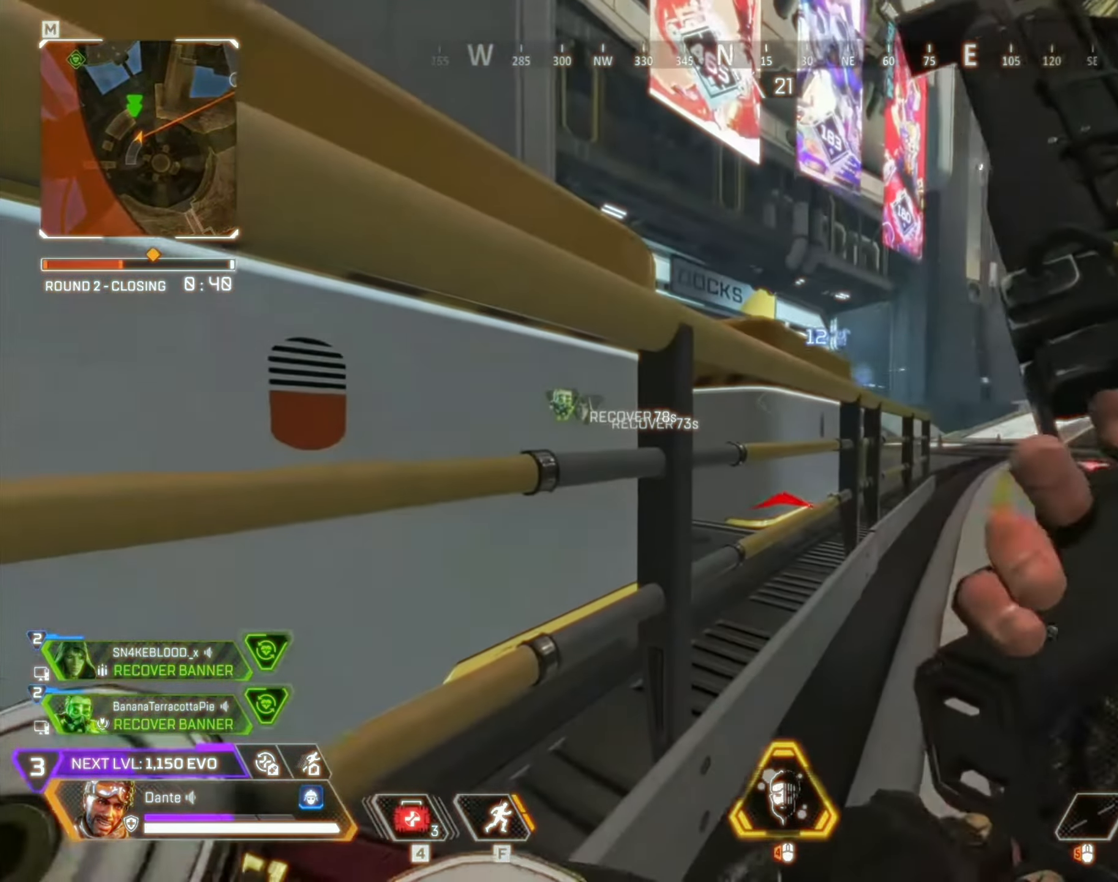
{"keys": ["a", "alt", "w"], "mouse": [], "events": [[284, "a", "down"], [334, "w", "down"]]}
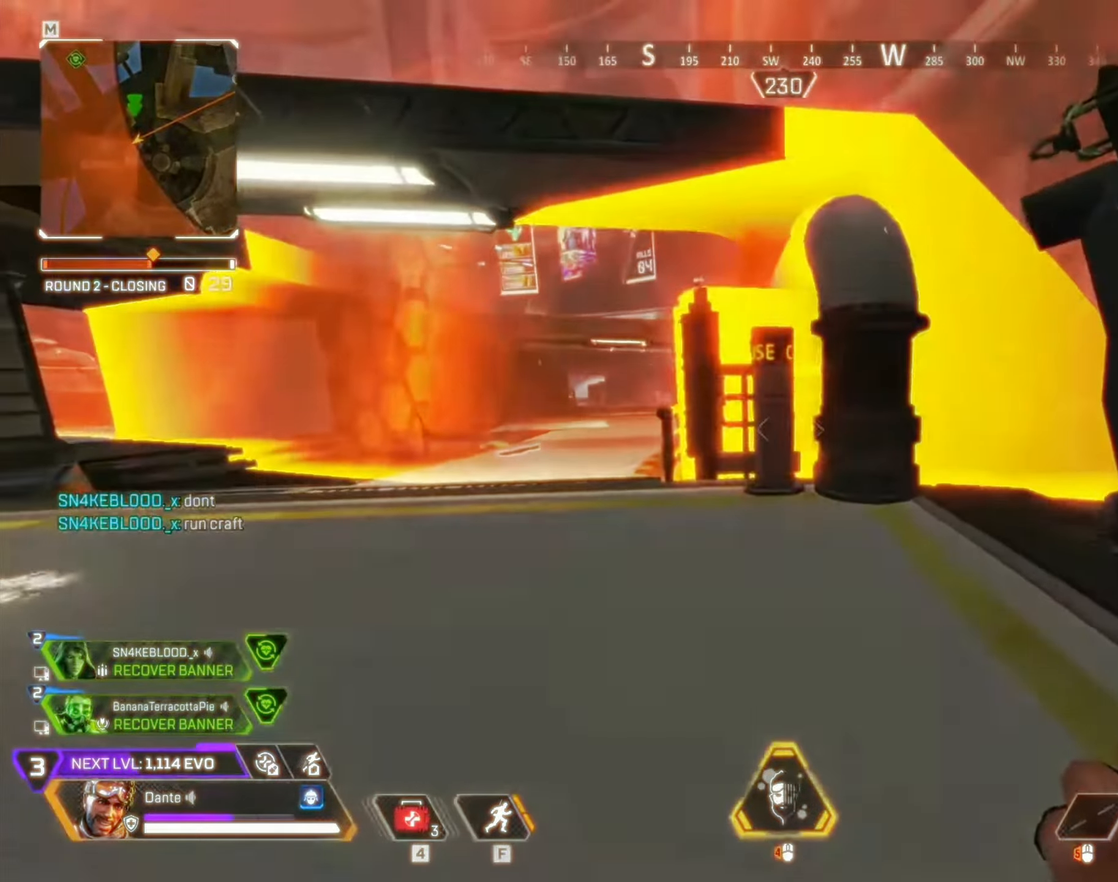
{"keys": ["w"], "mouse": [], "events": [[17, "alt", "up"], [34, "shift", "down"], [184, "a", "up"], [217, "shift", "up"], [367, "3", "down"], [468, "3", "up"]]}
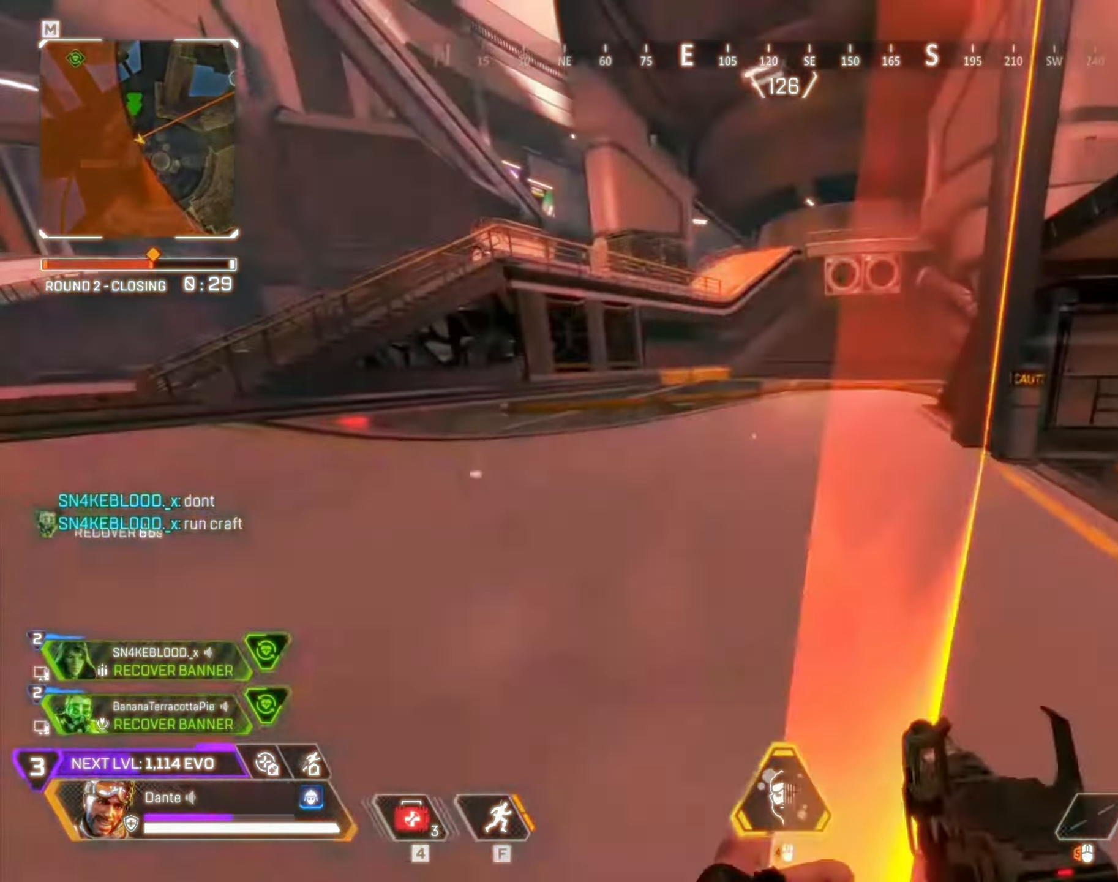
{"keys": ["w"], "mouse": [], "events": [[250, "shift", "down"], [400, "shift", "up"]]}